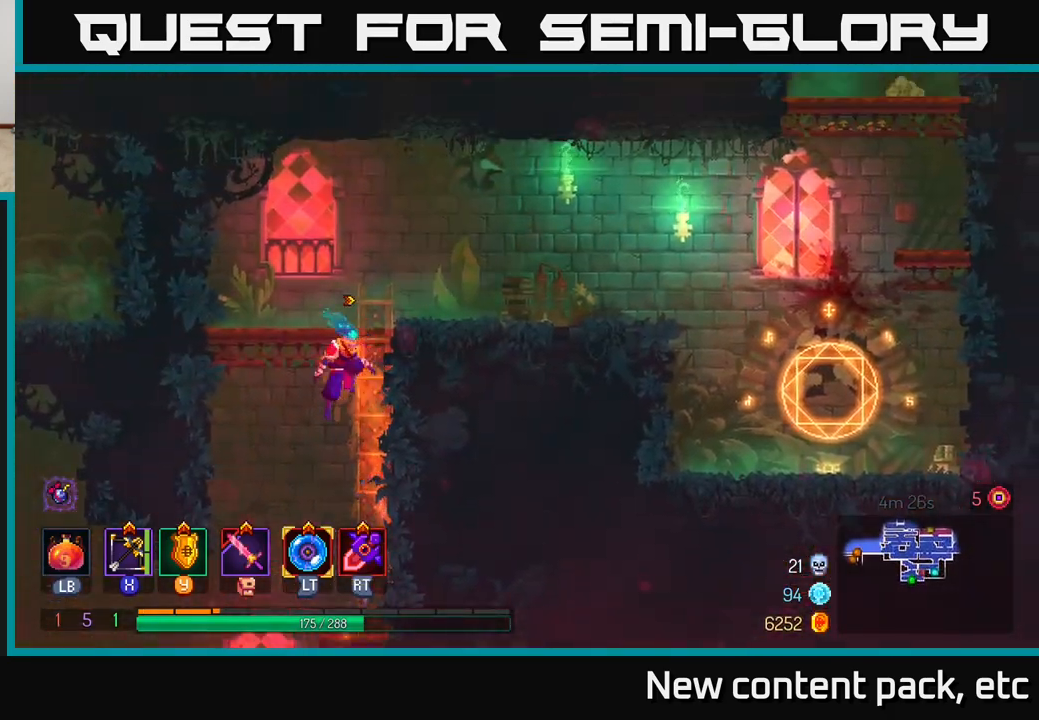
Gameplay with a controller (Xbox layout); each line is a JSON object with the inputs held at the frame after it. "events" lists button and stick changes between this image and that frame as [ms after this image, input, new state], when the widget could be followed in between.
{"buttons": ["B"], "left_stick": "right", "right_stick": "center", "events": [[100, "A", "up"], [150, "A", "down"], [283, "A", "up"], [500, "B", "down"]]}
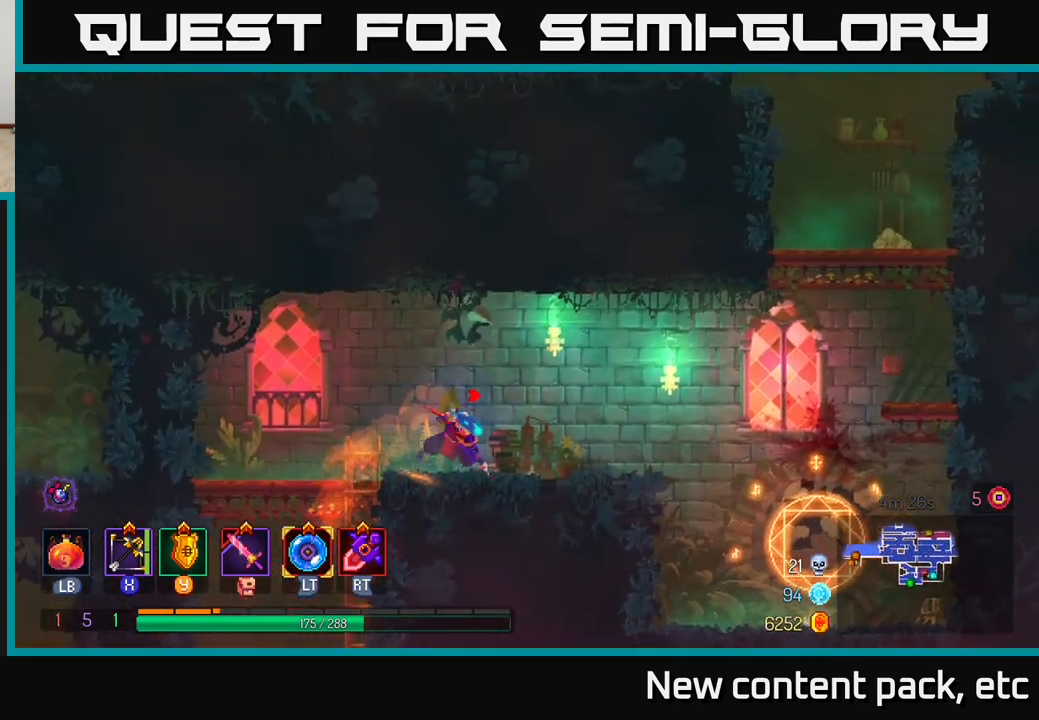
{"buttons": [], "left_stick": "right", "right_stick": "center", "events": [[117, "B", "up"]]}
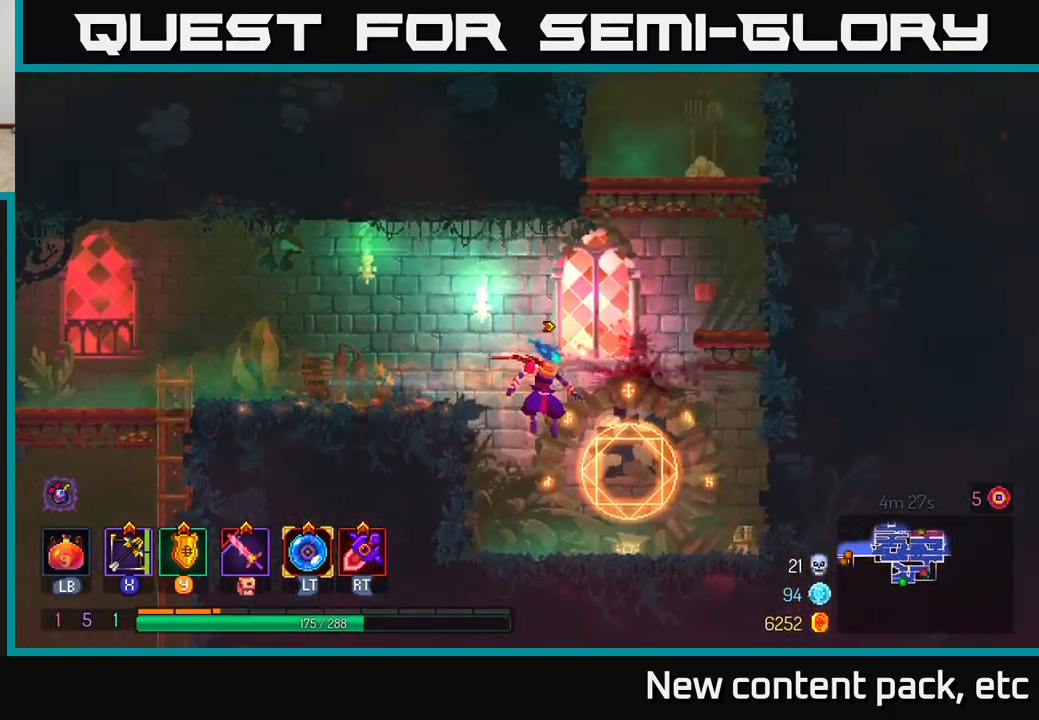
{"buttons": [], "left_stick": "center", "right_stick": "center", "events": [[150, "left_stick", "down"], [317, "left_stick", "center"], [383, "R1", "down"], [483, "R1", "up"]]}
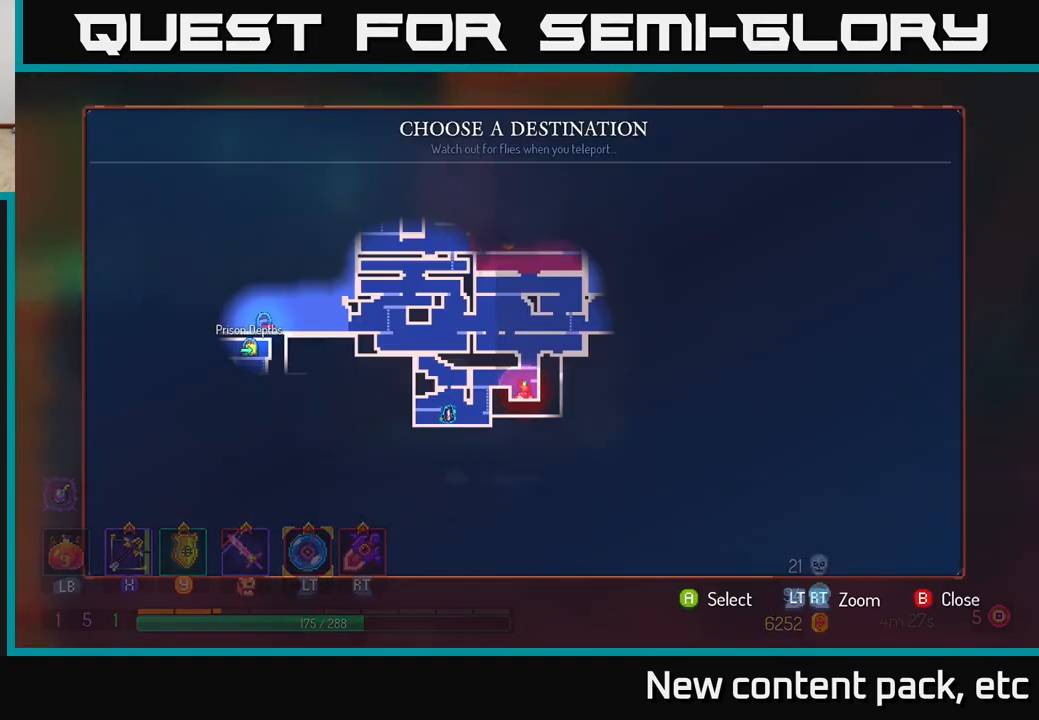
{"buttons": [], "left_stick": "center", "right_stick": "center", "events": [[183, "left_stick", "up"], [333, "left_stick", "center"]]}
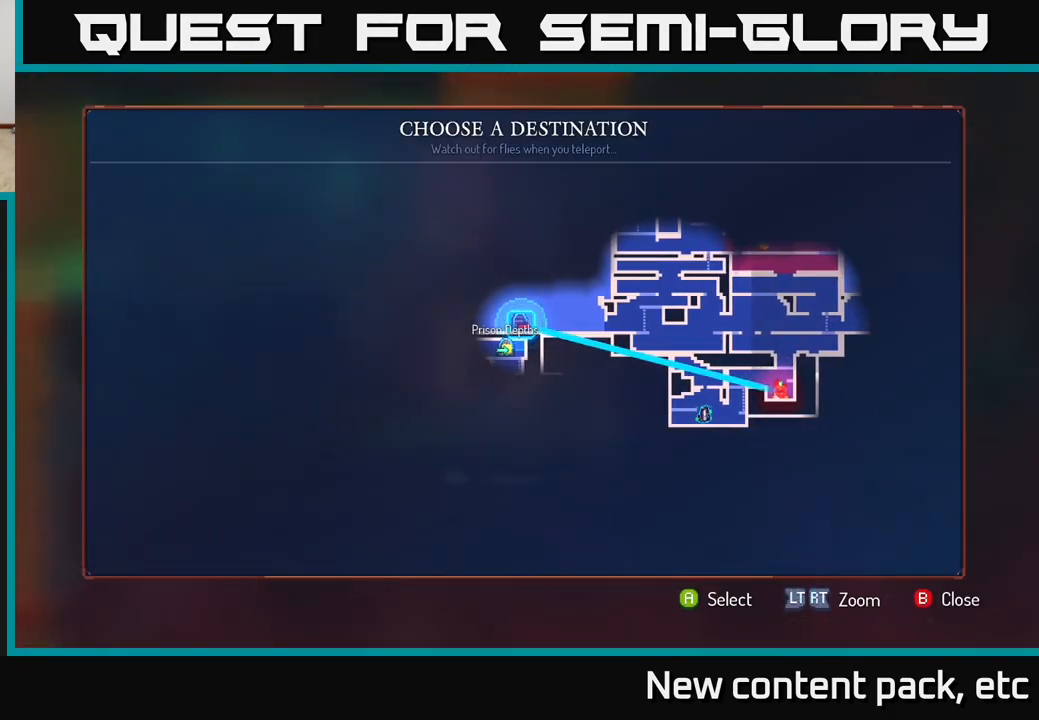
{"buttons": ["B"], "left_stick": "center", "right_stick": "center", "events": [[283, "left_stick", "right"], [450, "B", "down"], [467, "left_stick", "center"]]}
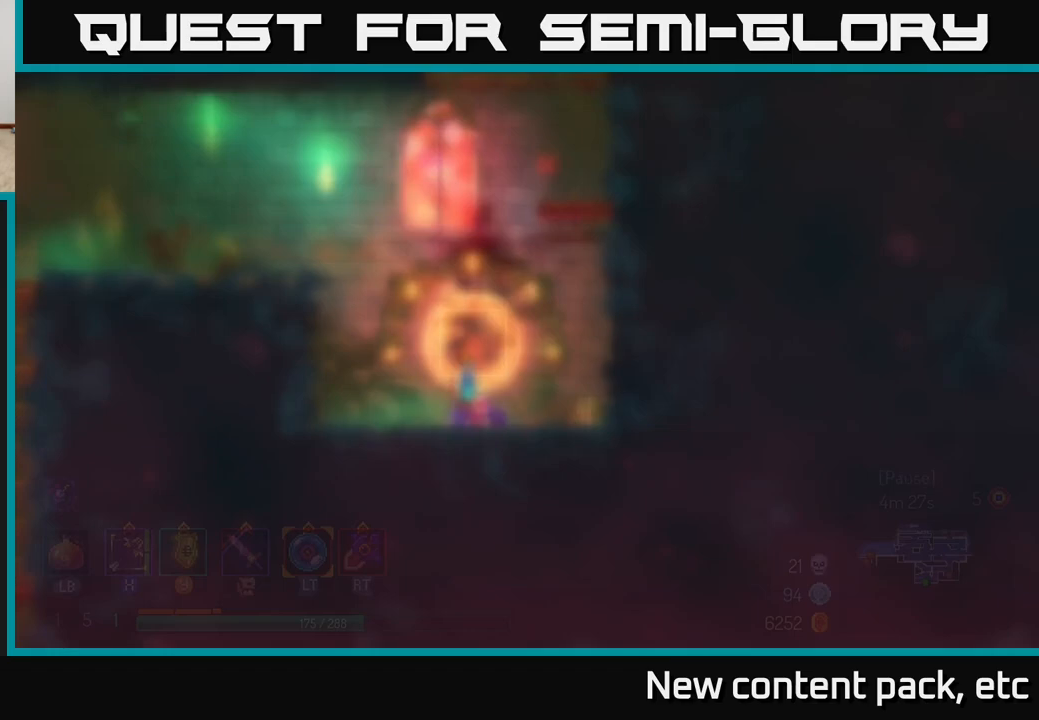
{"buttons": ["A"], "left_stick": "right", "right_stick": "center", "events": [[33, "B", "up"], [117, "left_stick", "up"], [267, "A", "down"], [383, "A", "up"], [450, "A", "down"], [500, "left_stick", "right"]]}
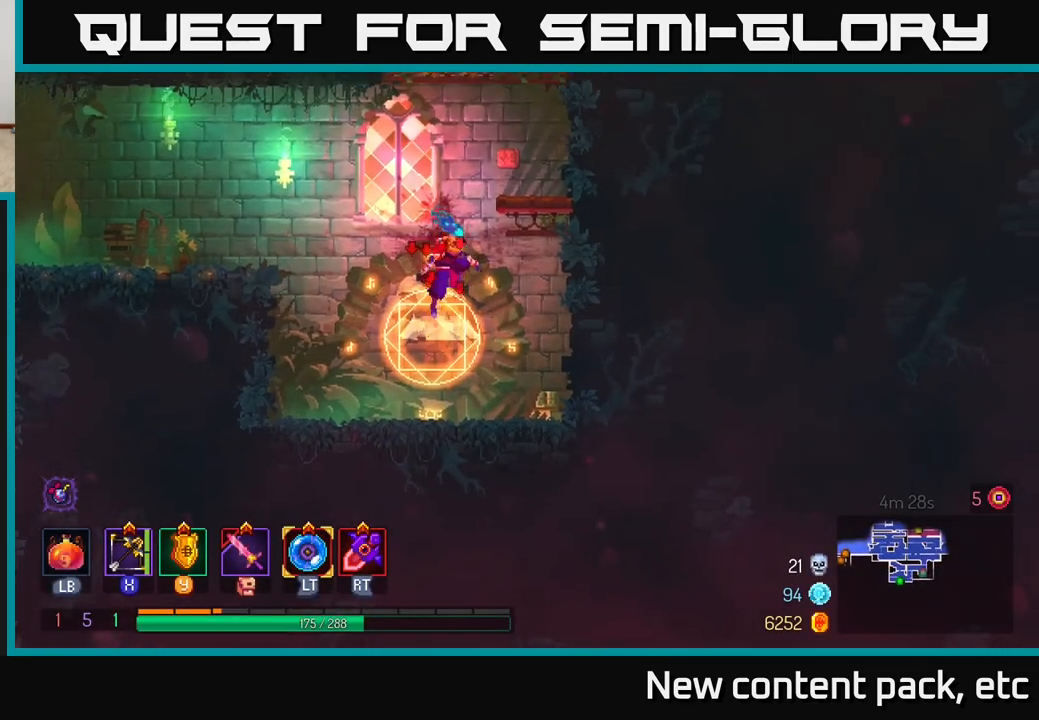
{"buttons": ["A"], "left_stick": "right", "right_stick": "center", "events": [[117, "A", "up"], [483, "A", "down"]]}
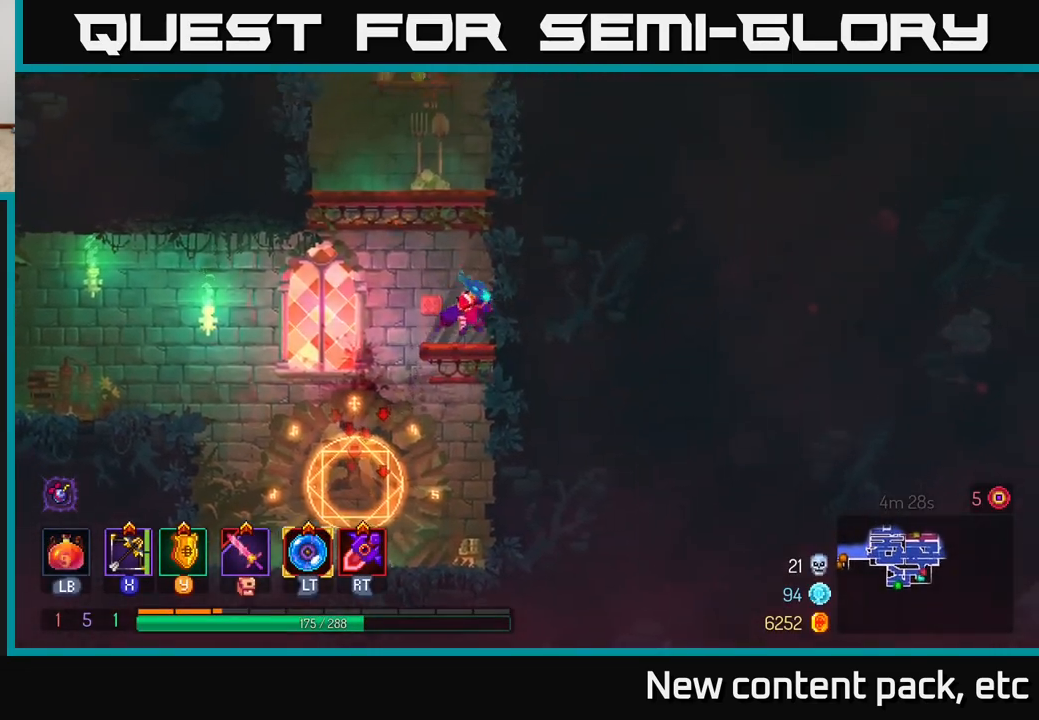
{"buttons": ["A"], "left_stick": "right", "right_stick": "center", "events": [[150, "A", "up"], [433, "A", "down"]]}
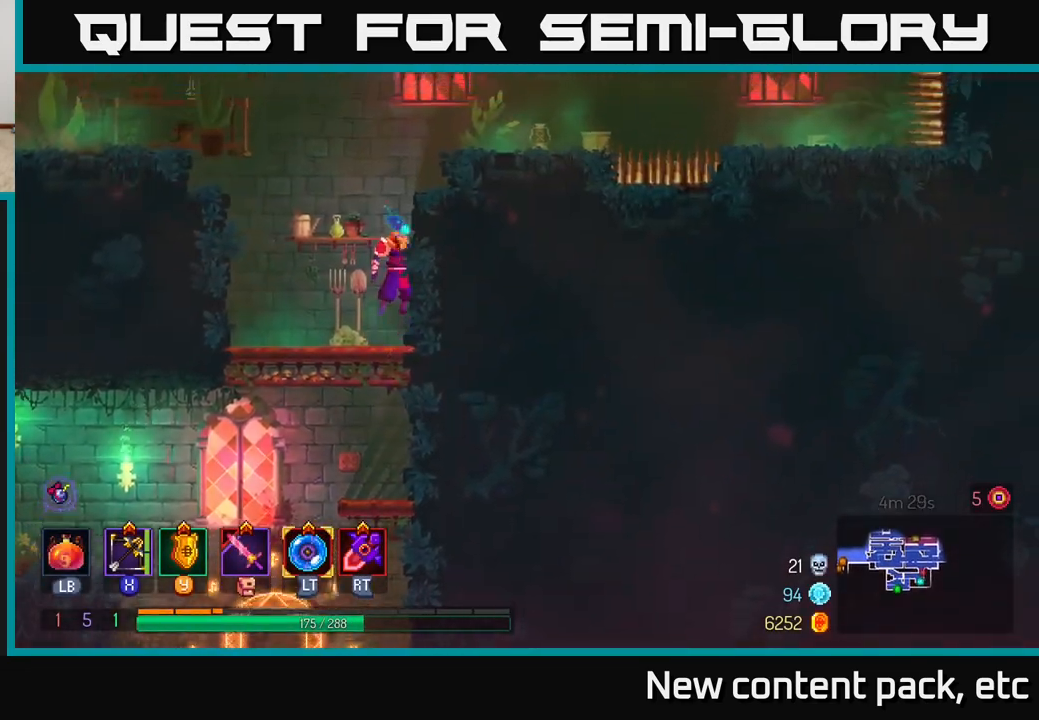
{"buttons": ["A"], "left_stick": "left", "right_stick": "center", "events": [[83, "A", "up"], [350, "left_stick", "center"], [433, "A", "down"], [433, "left_stick", "left"]]}
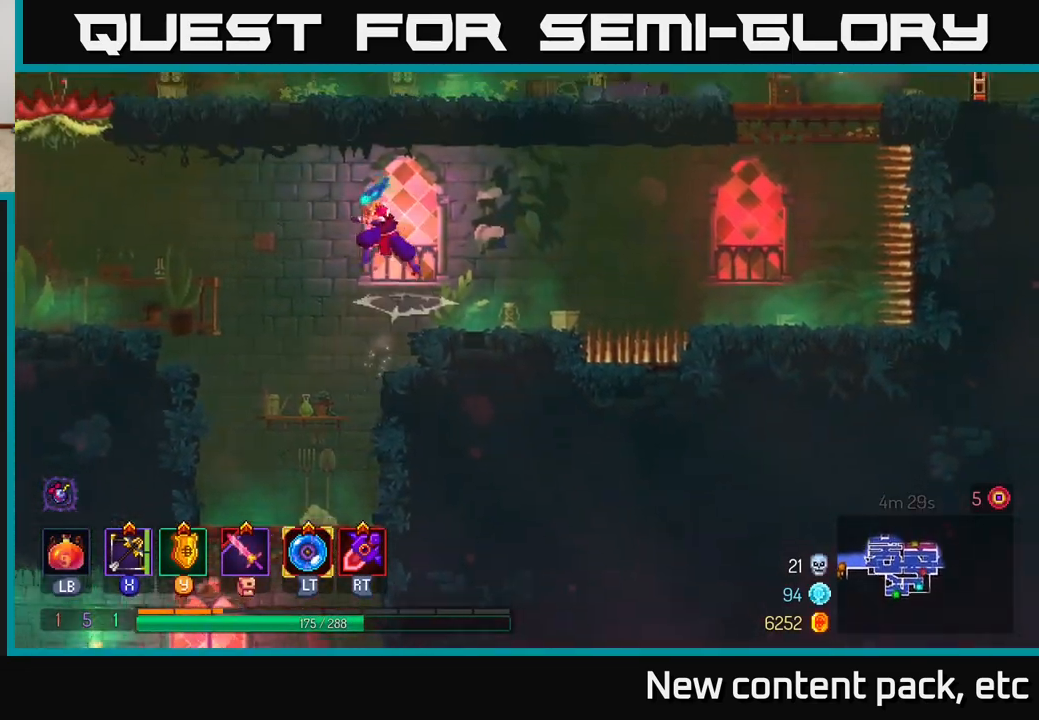
{"buttons": [], "left_stick": "left", "right_stick": "center", "events": [[117, "A", "up"], [317, "A", "down"], [450, "A", "up"]]}
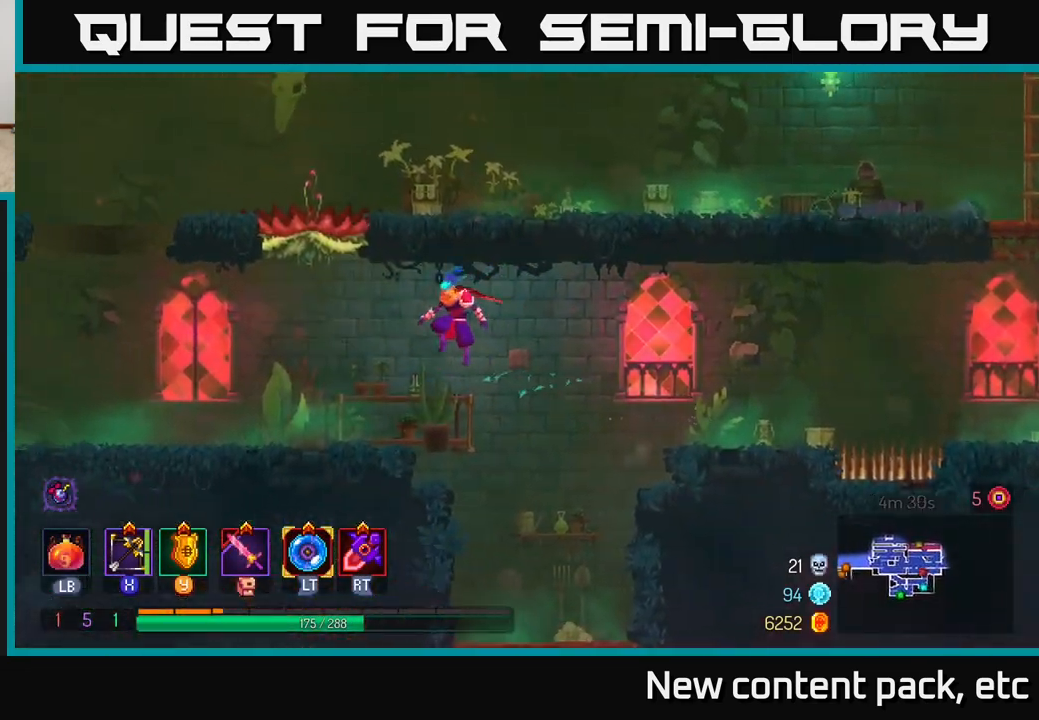
{"buttons": [], "left_stick": "left", "right_stick": "center", "events": []}
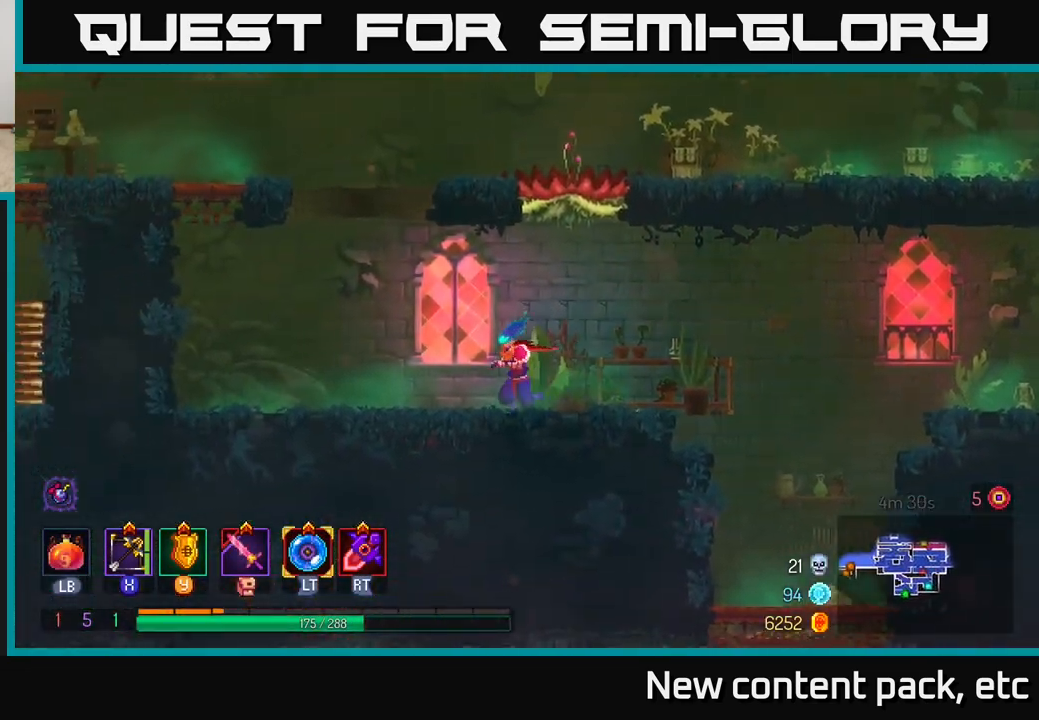
{"buttons": ["A"], "left_stick": "right", "right_stick": "center", "events": [[117, "A", "down"], [233, "A", "up"], [300, "A", "down"], [350, "left_stick", "right"]]}
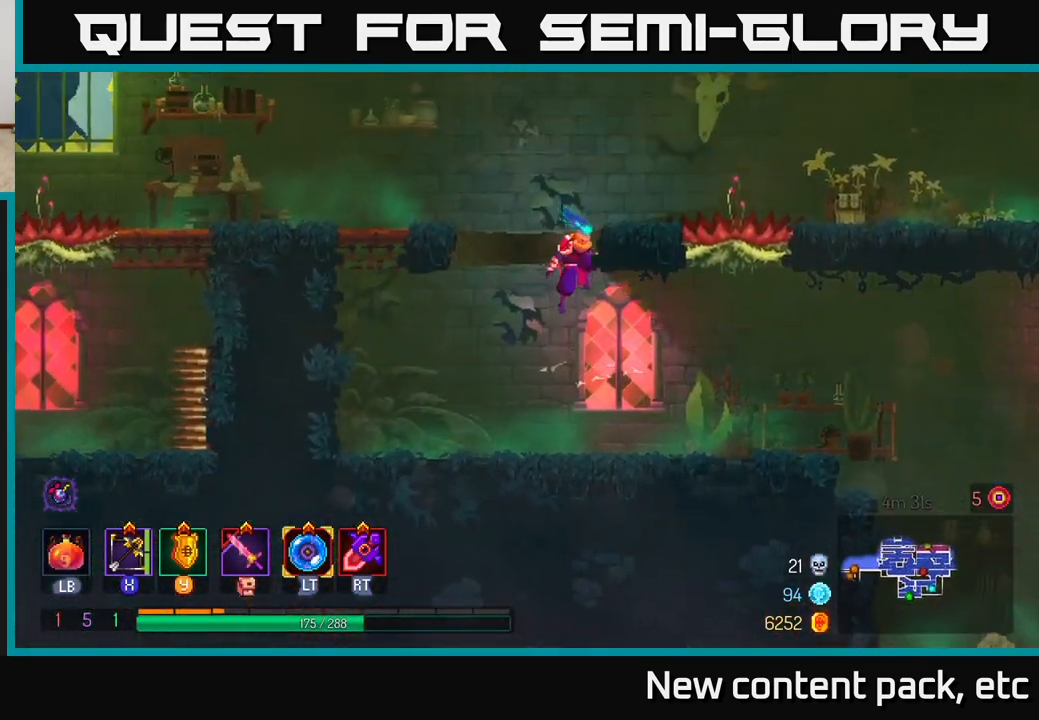
{"buttons": [], "left_stick": "right", "right_stick": "center", "events": [[33, "A", "up"], [200, "left_stick", "center"], [300, "left_stick", "right"]]}
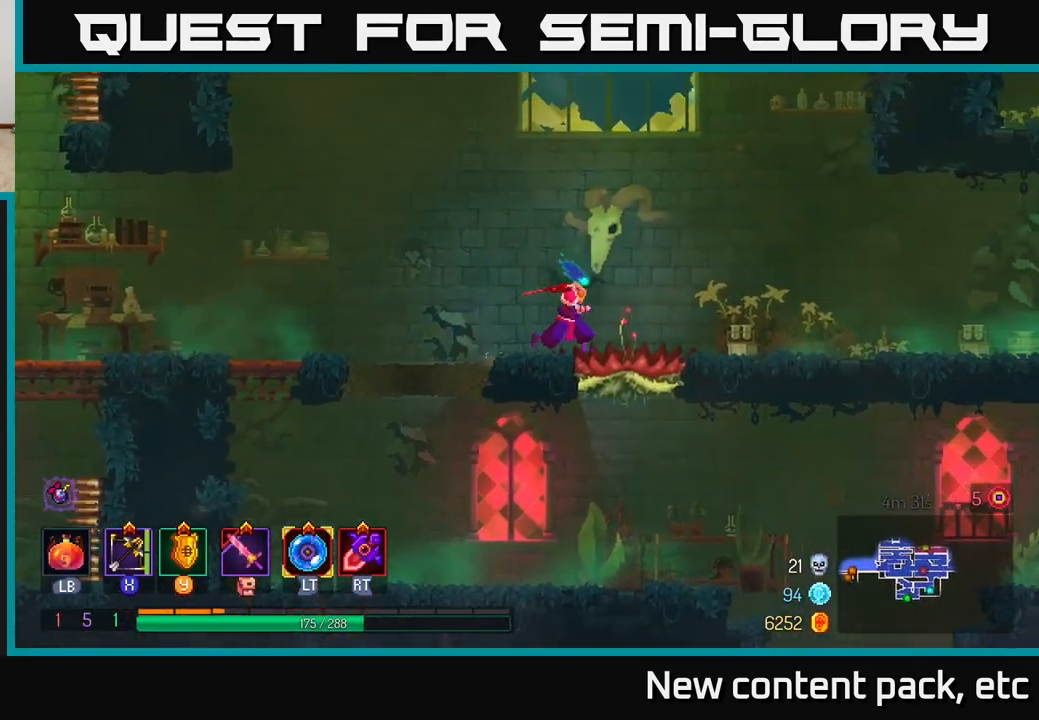
{"buttons": [], "left_stick": "center", "right_stick": "center", "events": [[167, "left_stick", "center"], [267, "A", "down"], [350, "A", "up"]]}
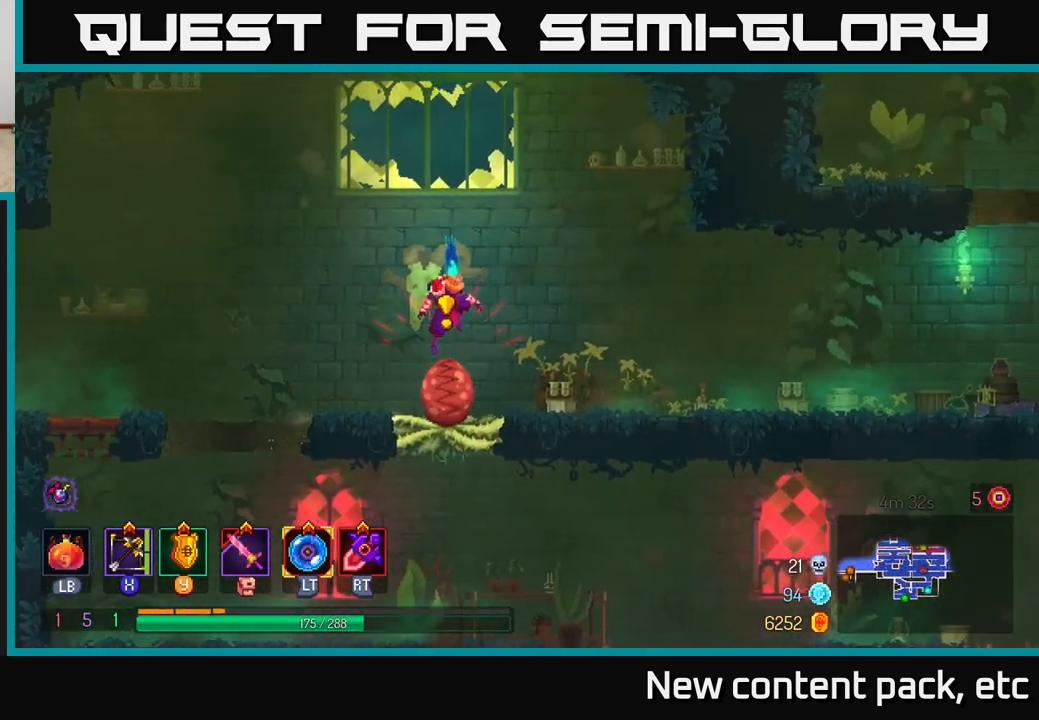
{"buttons": [], "left_stick": "center", "right_stick": "center", "events": []}
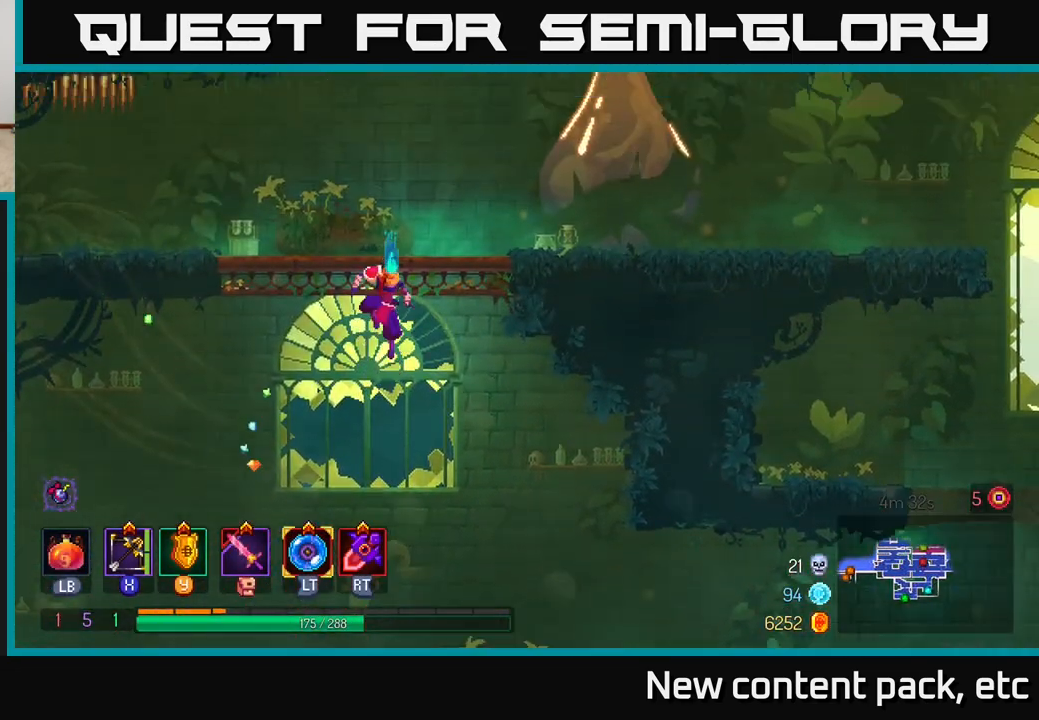
{"buttons": [], "left_stick": "right", "right_stick": "center", "events": [[317, "left_stick", "left"], [500, "left_stick", "right"]]}
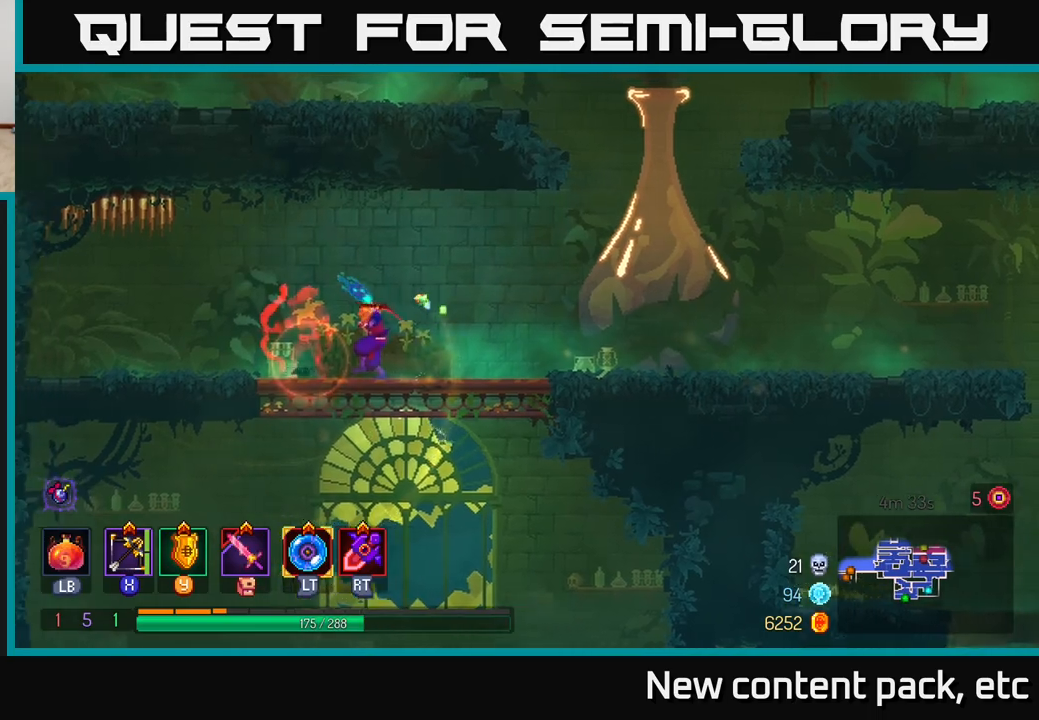
{"buttons": [], "left_stick": "right", "right_stick": "center", "events": []}
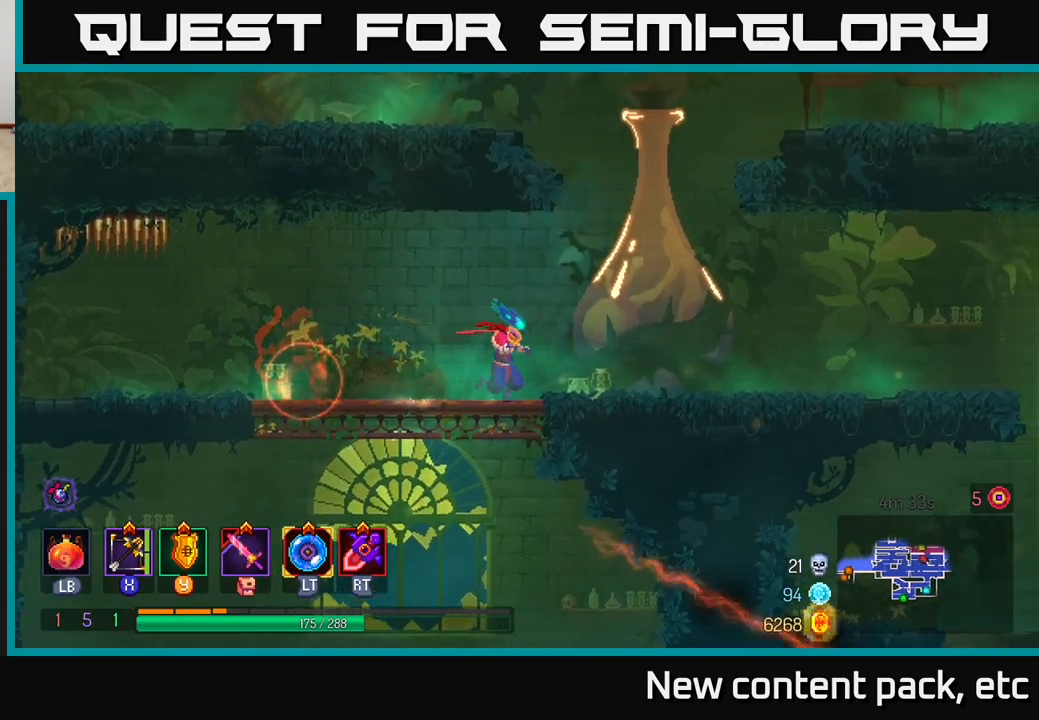
{"buttons": [], "left_stick": "center", "right_stick": "center", "events": [[50, "A", "down"], [167, "A", "up"], [233, "left_stick", "left"], [250, "A", "down"], [400, "A", "up"], [450, "left_stick", "center"]]}
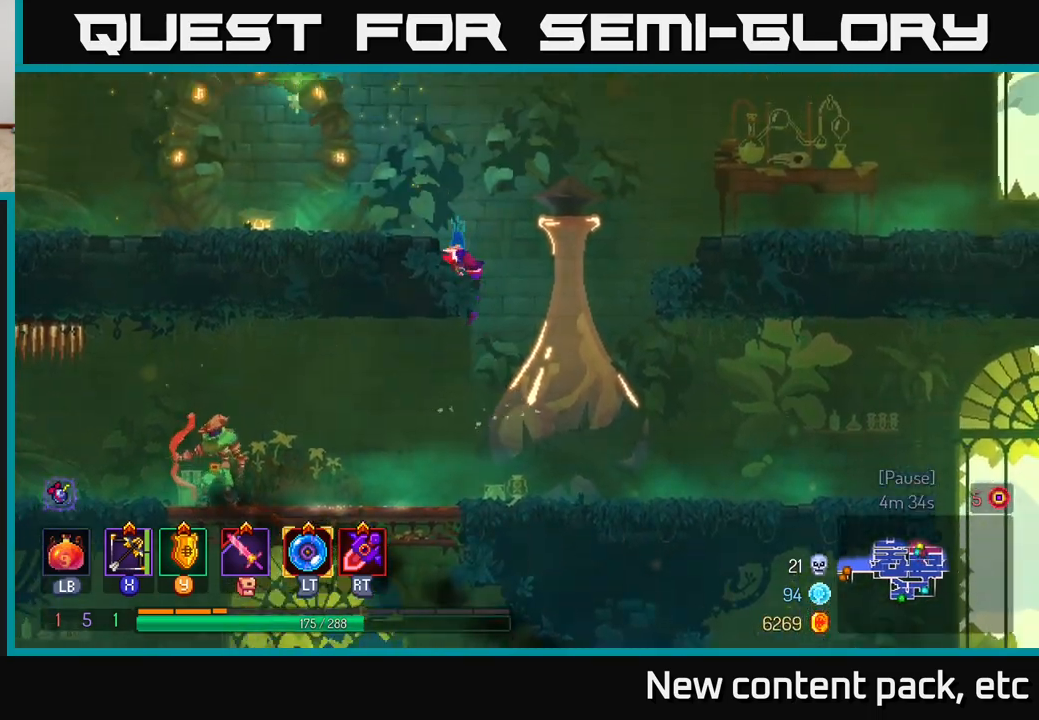
{"buttons": ["A"], "left_stick": "left", "right_stick": "center", "events": [[17, "left_stick", "right"], [183, "left_stick", "left"], [383, "A", "down"]]}
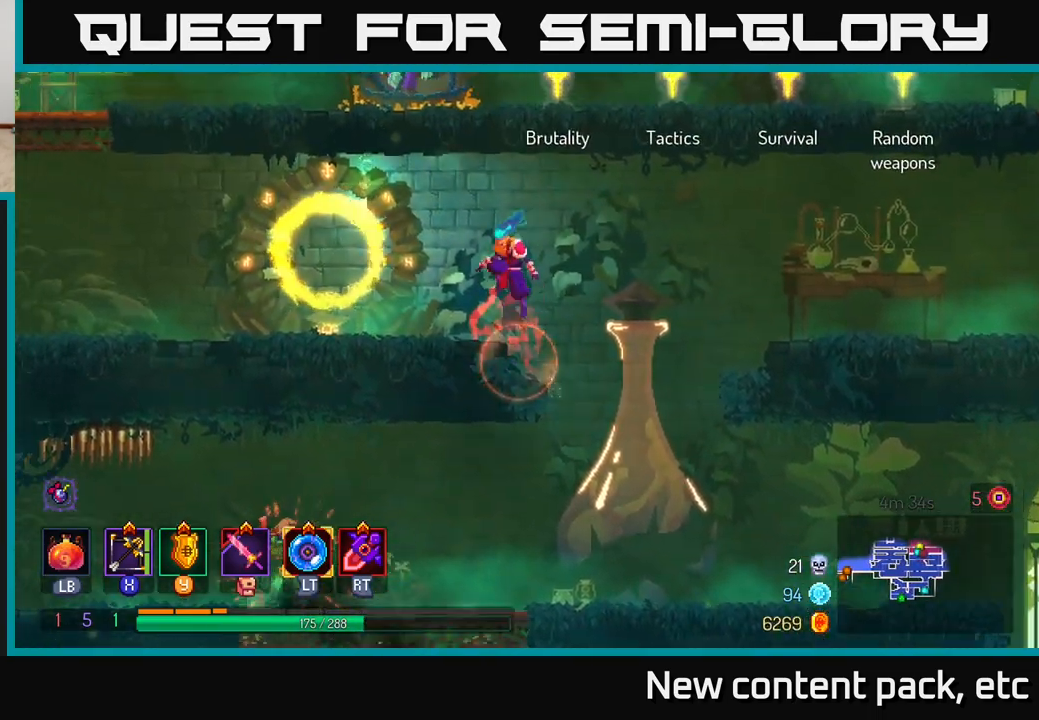
{"buttons": [], "left_stick": "right", "right_stick": "center", "events": [[33, "A", "up"], [483, "left_stick", "right"]]}
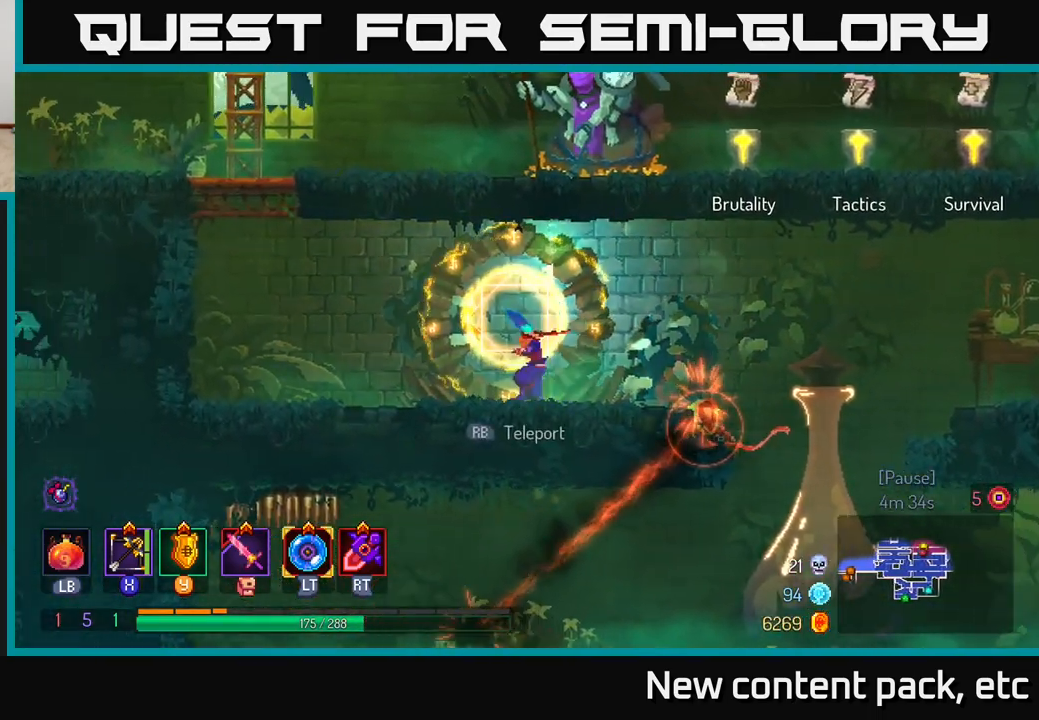
{"buttons": [], "left_stick": "down", "right_stick": "center", "events": [[100, "X", "down"], [150, "left_stick", "down"], [183, "X", "up"]]}
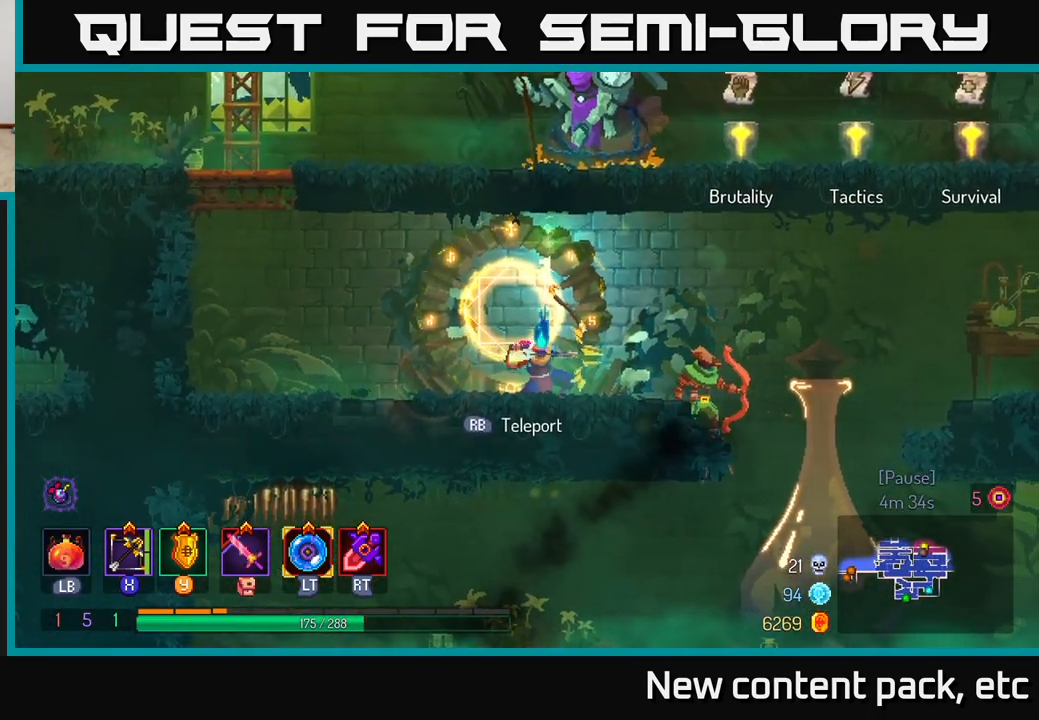
{"buttons": [], "left_stick": "center", "right_stick": "center", "events": [[333, "left_stick", "center"]]}
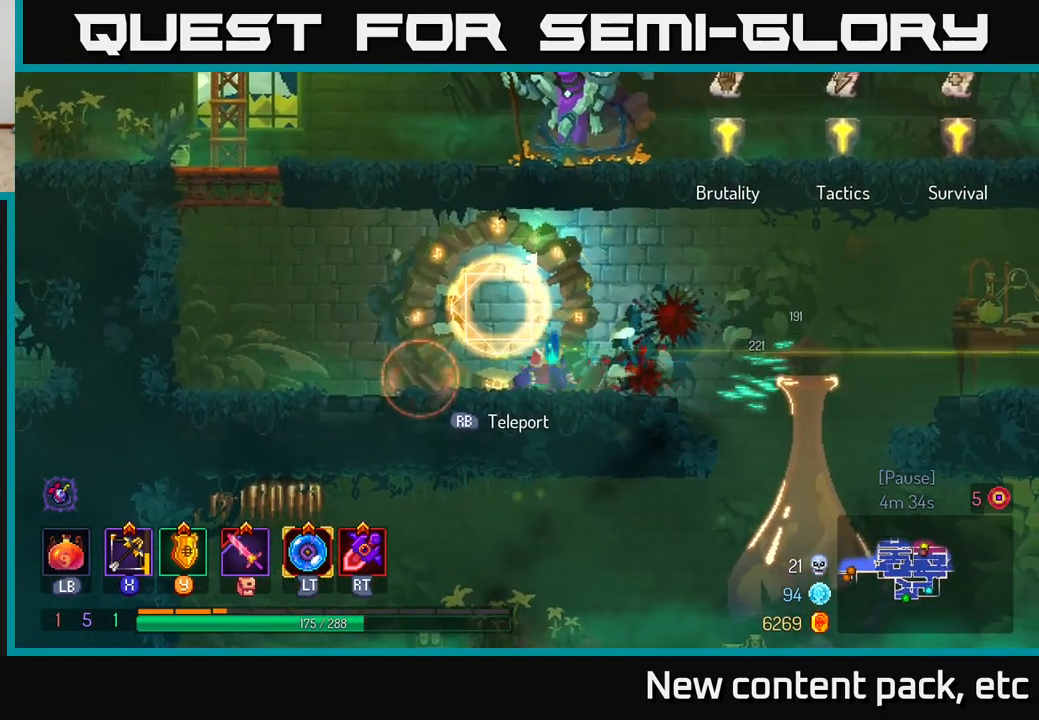
{"buttons": [], "left_stick": "left", "right_stick": "center", "events": [[50, "left_stick", "left"]]}
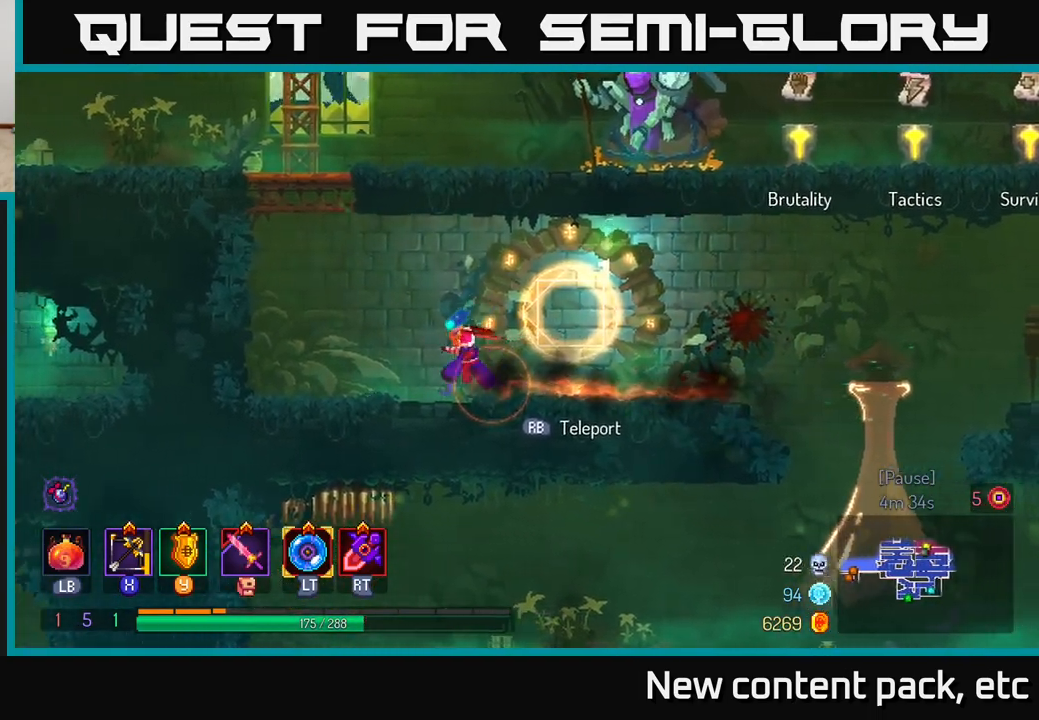
{"buttons": ["A"], "left_stick": "right", "right_stick": "center", "events": [[167, "A", "down"], [283, "A", "up"], [350, "A", "down"], [417, "left_stick", "right"]]}
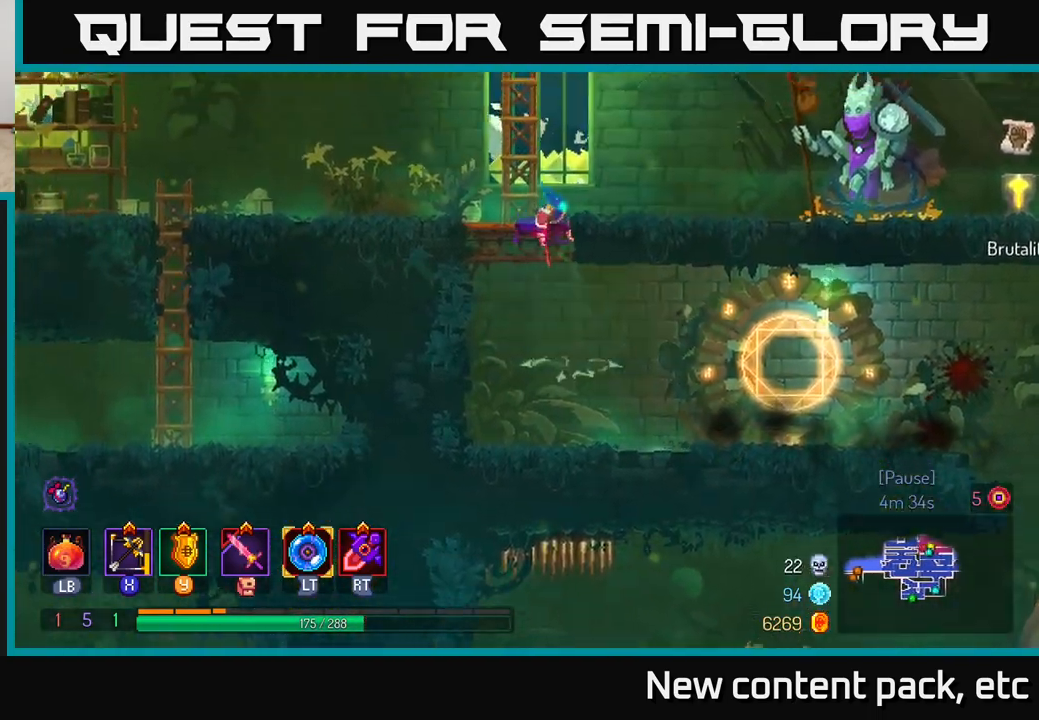
{"buttons": [], "left_stick": "right", "right_stick": "center", "events": [[83, "A", "up"], [250, "B", "down"], [350, "B", "up"]]}
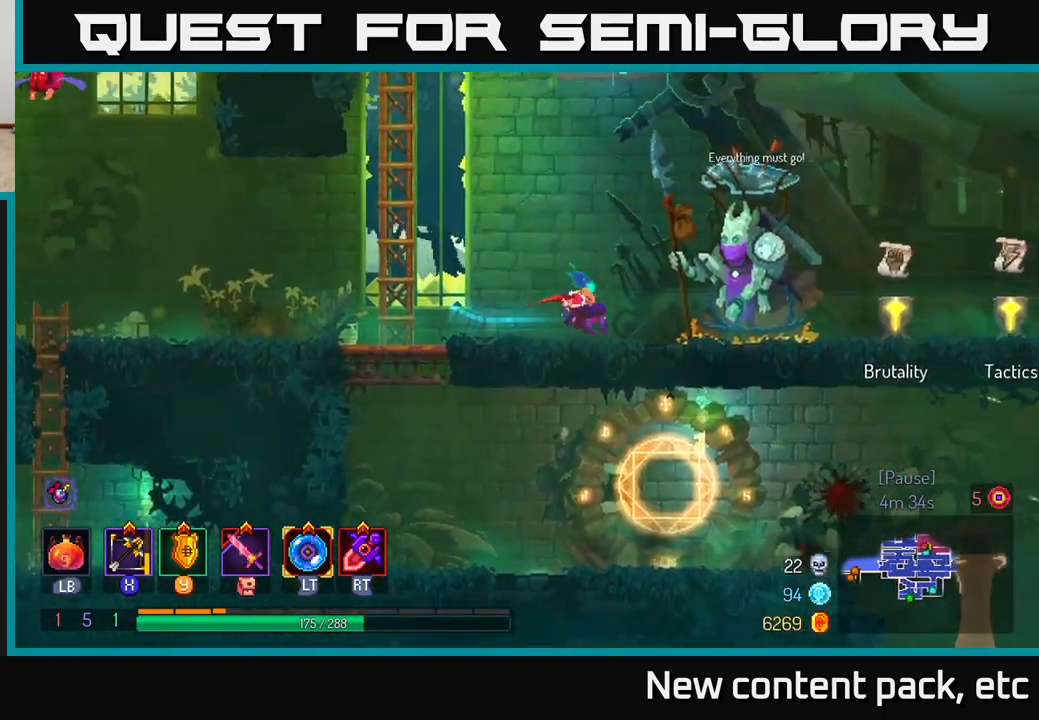
{"buttons": [], "left_stick": "right", "right_stick": "center", "events": []}
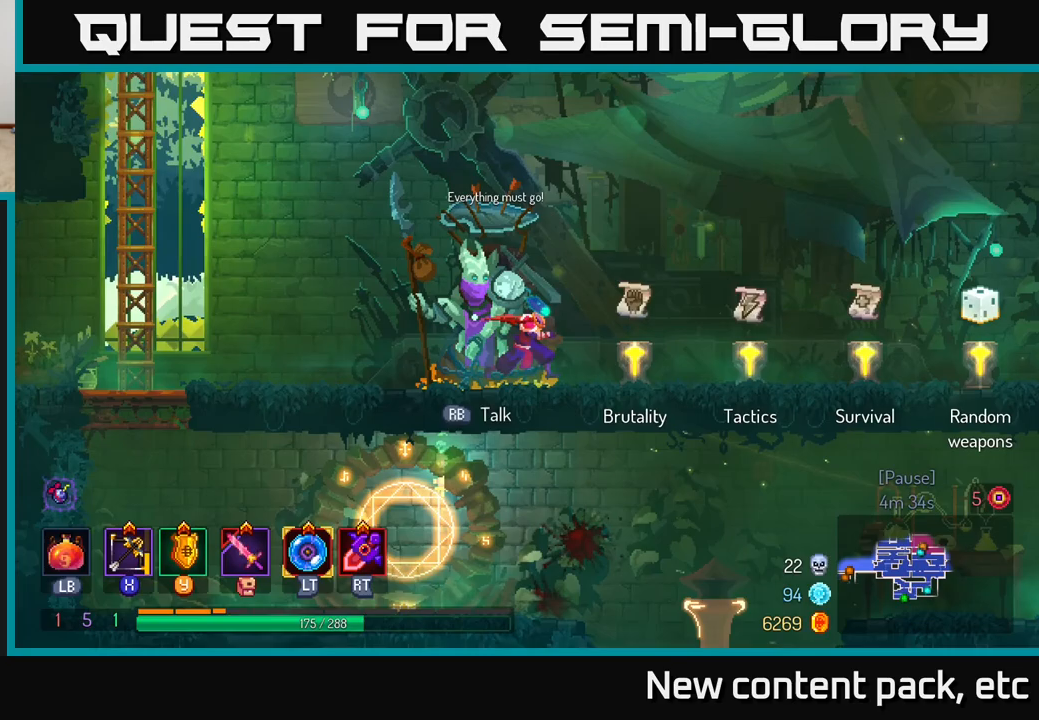
{"buttons": [], "left_stick": "right", "right_stick": "center", "events": []}
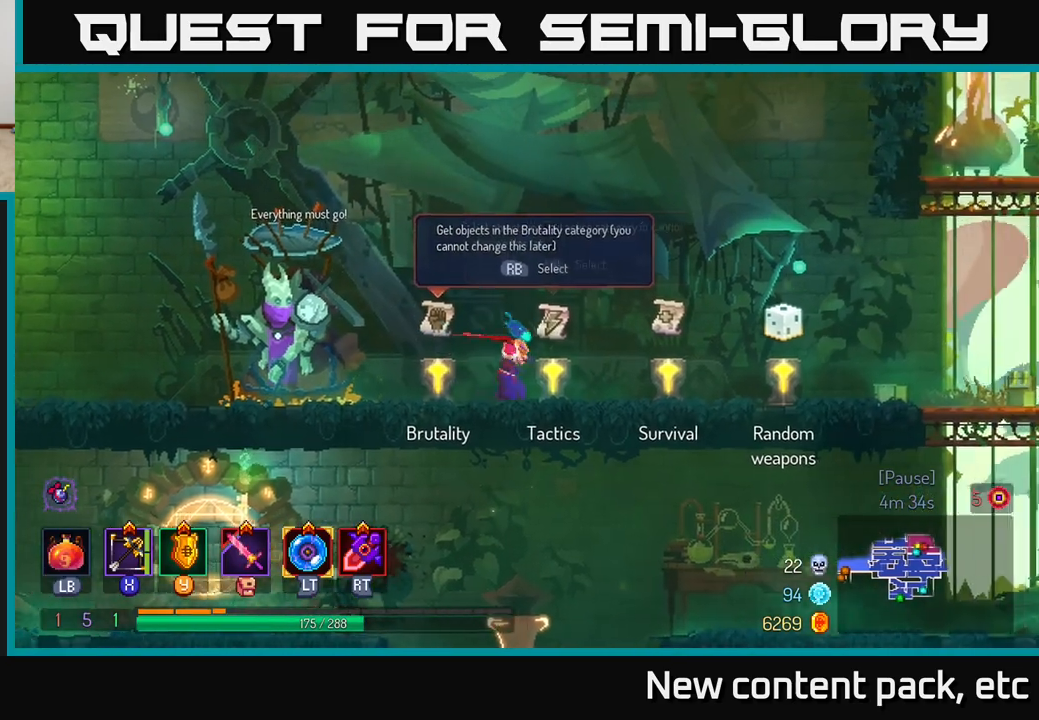
{"buttons": [], "left_stick": "right", "right_stick": "center", "events": [[250, "left_stick", "center"], [400, "left_stick", "right"]]}
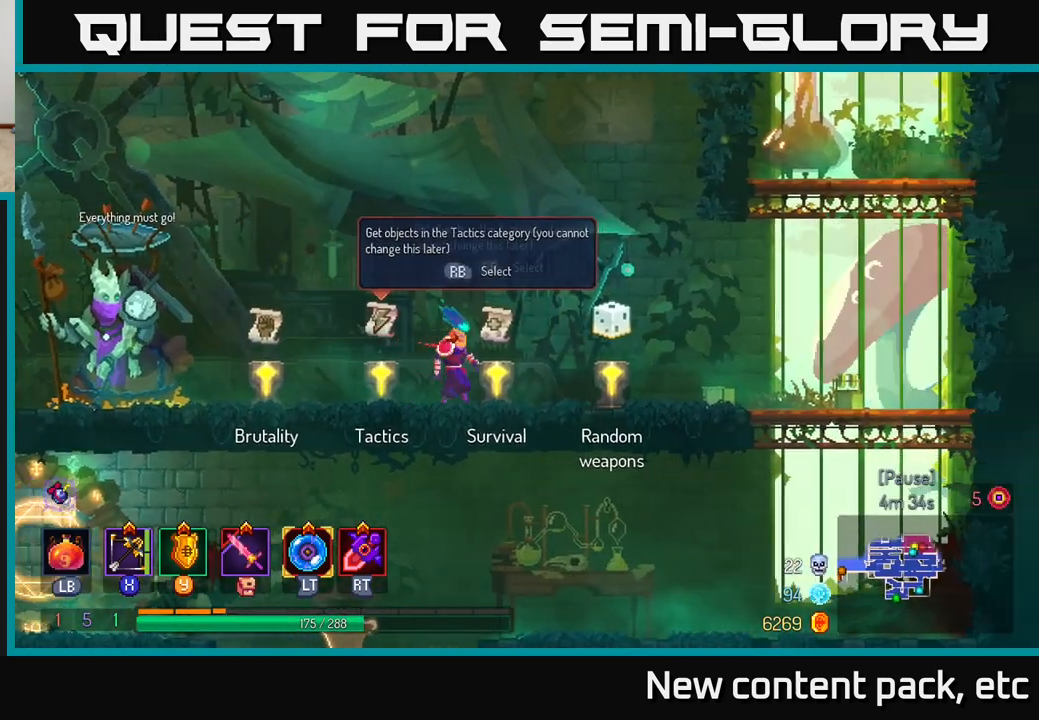
{"buttons": [], "left_stick": "center", "right_stick": "center", "events": [[50, "R1", "down"], [50, "left_stick", "left"], [133, "R1", "up"], [167, "left_stick", "center"], [333, "left_stick", "right"], [500, "left_stick", "center"]]}
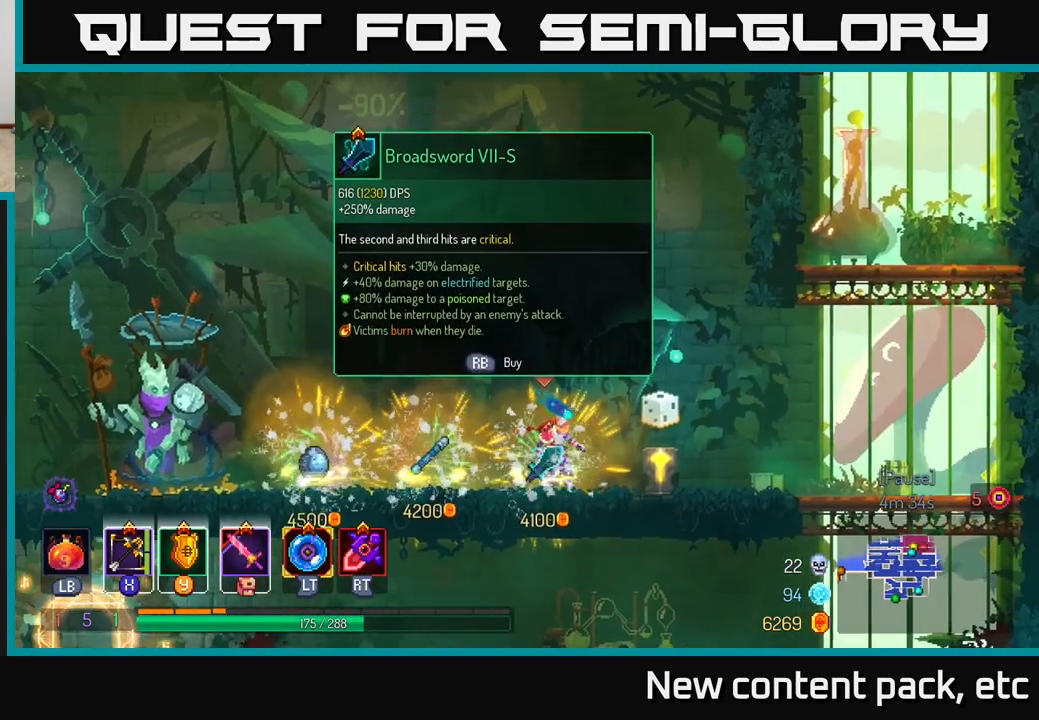
{"buttons": [], "left_stick": "right", "right_stick": "center", "events": [[383, "left_stick", "right"]]}
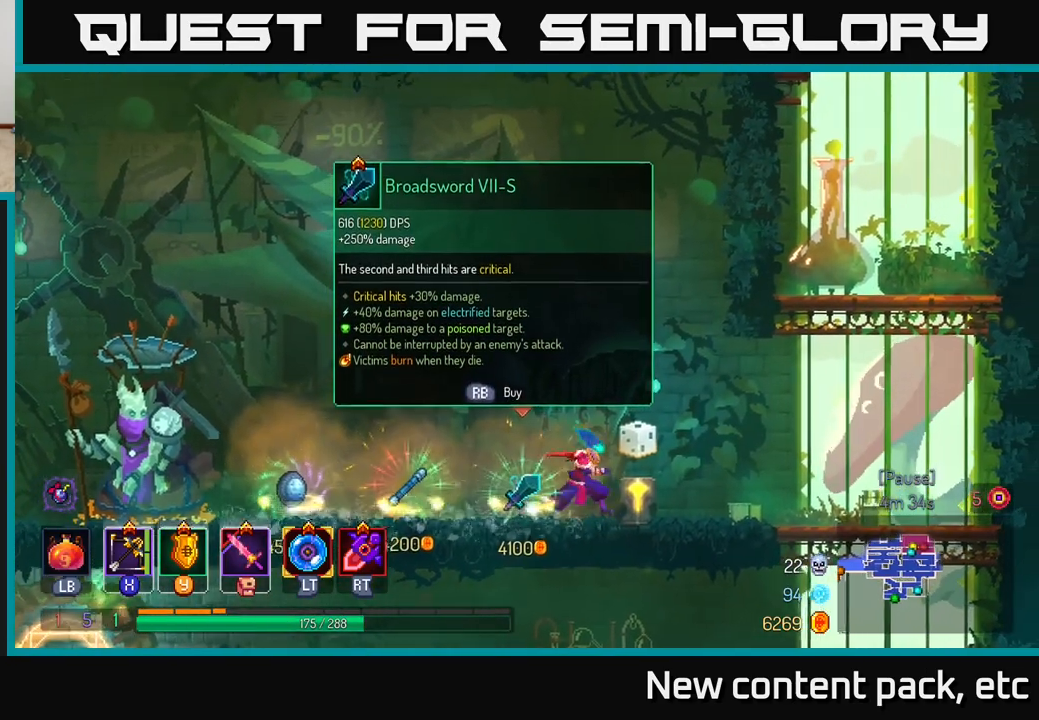
{"buttons": [], "left_stick": "left", "right_stick": "down-left", "events": [[200, "left_stick", "left"], [500, "right_stick", "down-left"]]}